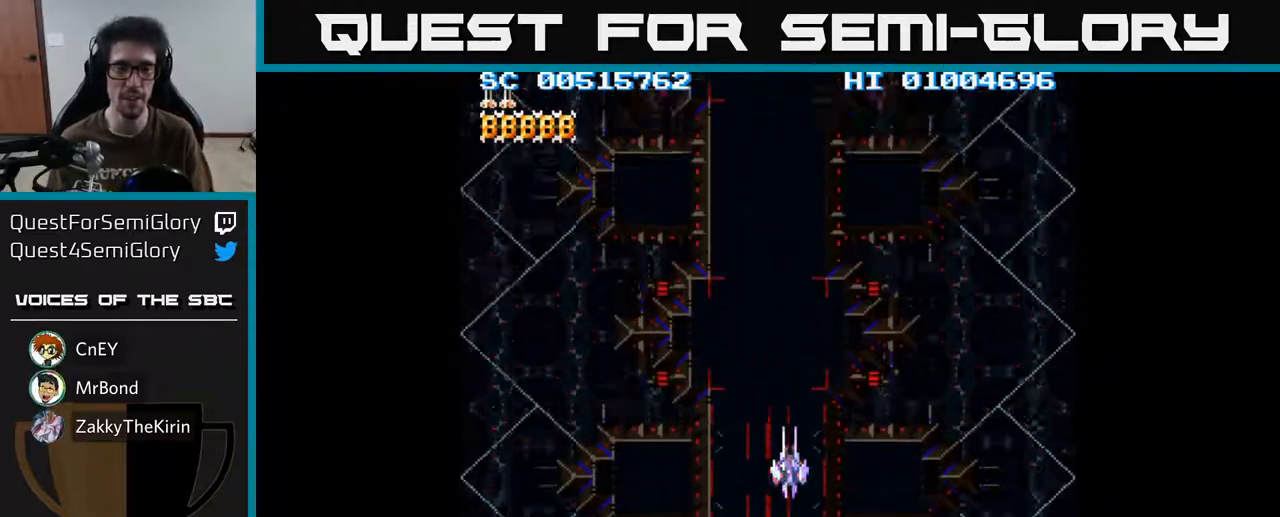
Gameplay with a controller (Xbox layout); each line is a JSON object with the inputs held at the frame after it. "events" lists button and stick changes between this image and that frame as [ms after this image, input, new state], when the widget could be followed in between.
{"buttons": [], "left_stick": "center", "right_stick": "center", "events": [[167, "A", "down"], [317, "A", "up"]]}
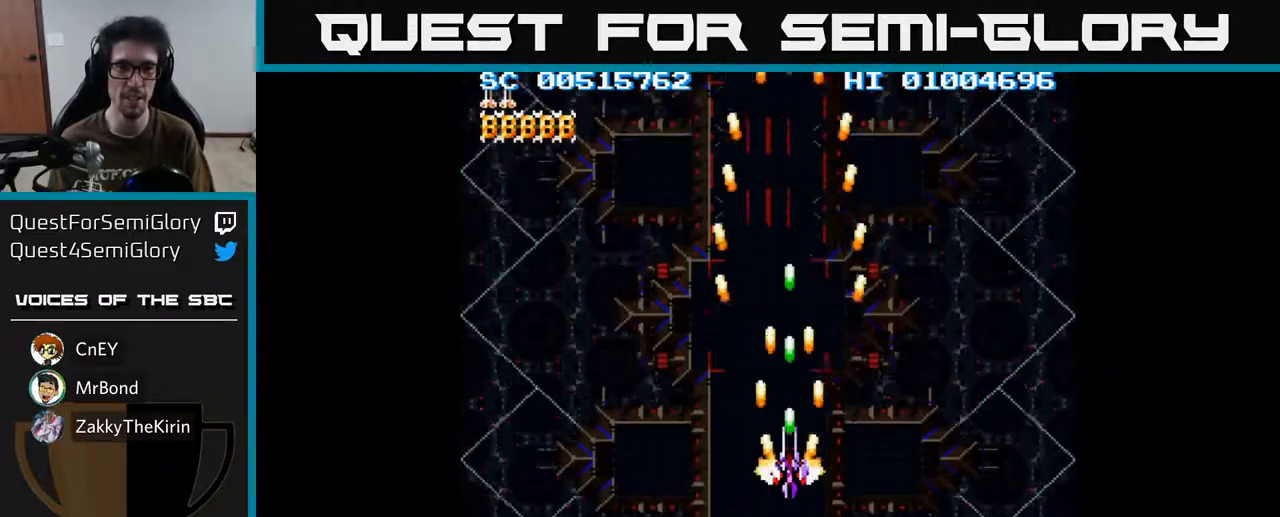
{"buttons": ["A", "DPAD_DOWN"], "left_stick": "center", "right_stick": "center", "events": [[133, "A", "down"], [133, "DPAD_DOWN", "down"]]}
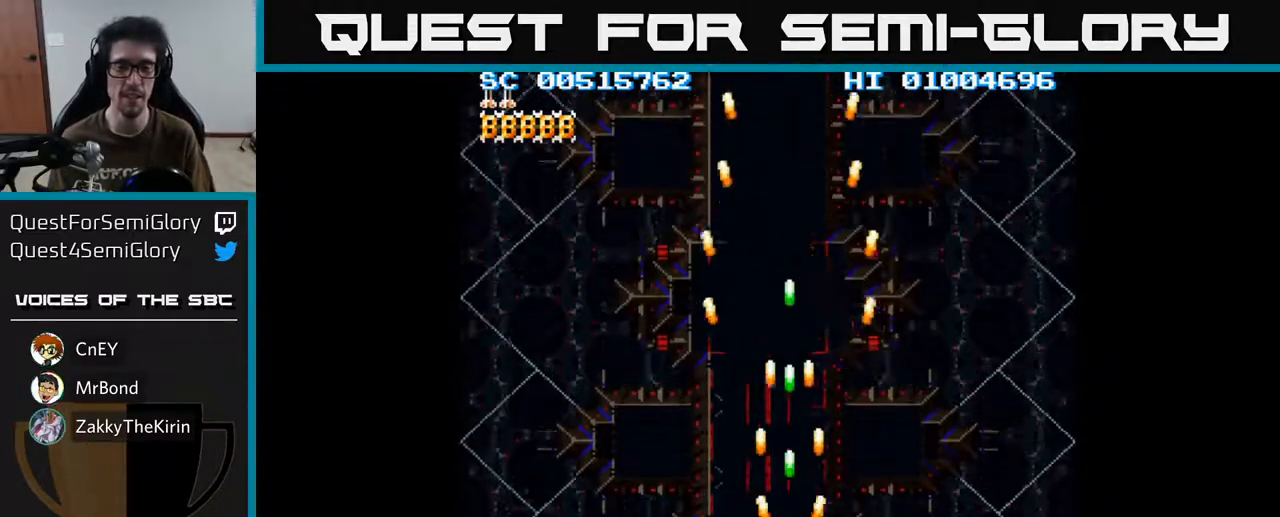
{"buttons": ["A", "DPAD_RIGHT"], "left_stick": "center", "right_stick": "center", "events": [[33, "DPAD_DOWN", "up"], [317, "DPAD_RIGHT", "down"]]}
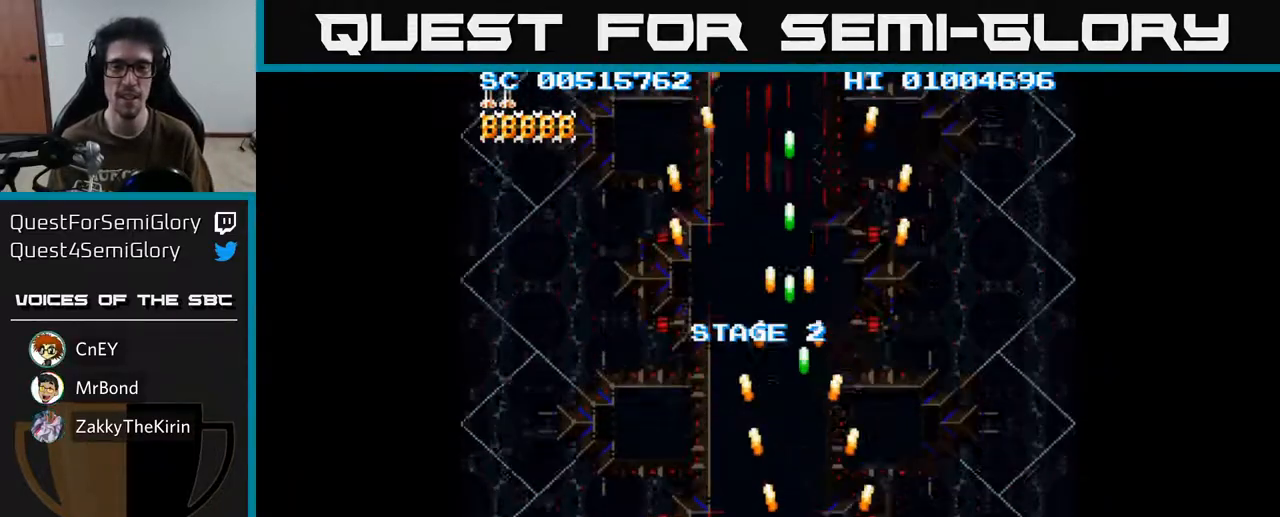
{"buttons": ["A", "DPAD_LEFT"], "left_stick": "center", "right_stick": "center", "events": [[250, "DPAD_RIGHT", "up"], [250, "DPAD_UP", "down"], [383, "DPAD_LEFT", "down"], [433, "DPAD_UP", "up"]]}
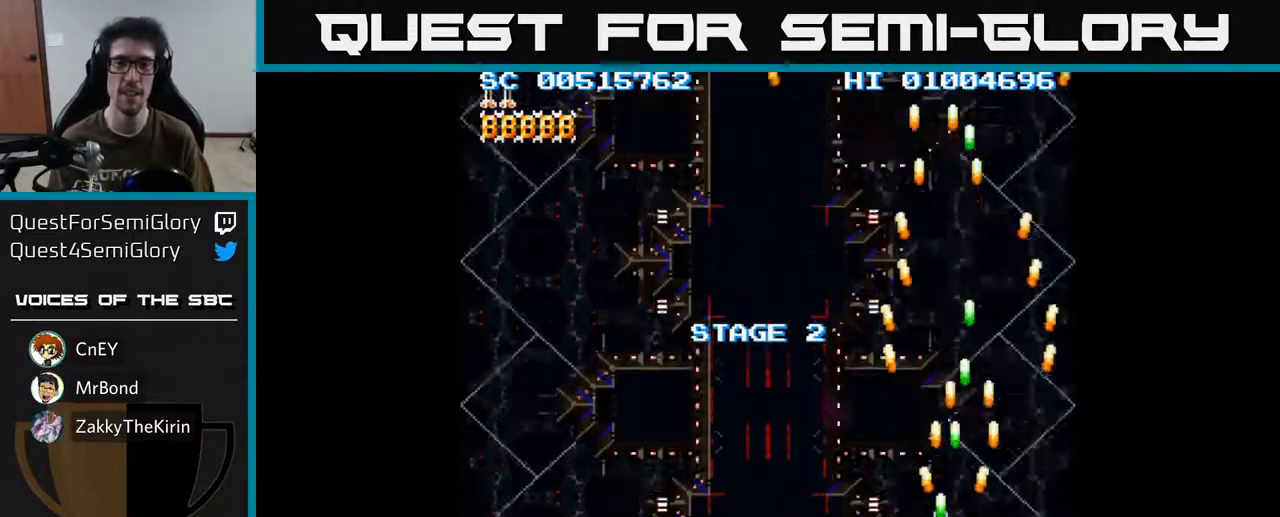
{"buttons": ["A", "DPAD_LEFT"], "left_stick": "center", "right_stick": "center", "events": [[50, "DPAD_DOWN", "down"], [250, "DPAD_DOWN", "up"]]}
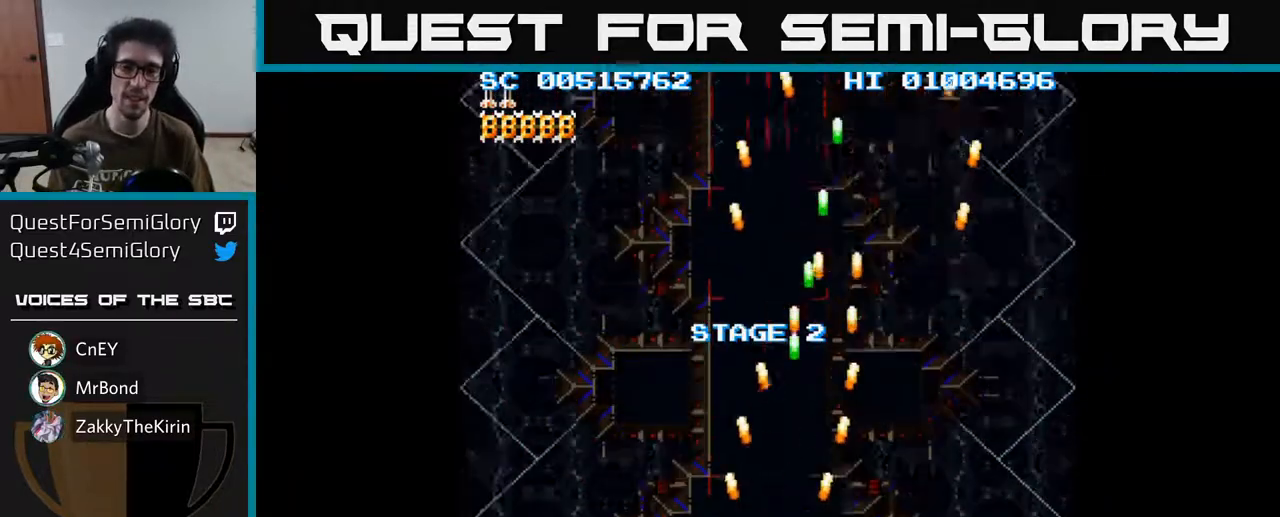
{"buttons": ["A", "DPAD_RIGHT"], "left_stick": "center", "right_stick": "center", "events": [[300, "DPAD_LEFT", "up"], [333, "DPAD_RIGHT", "down"]]}
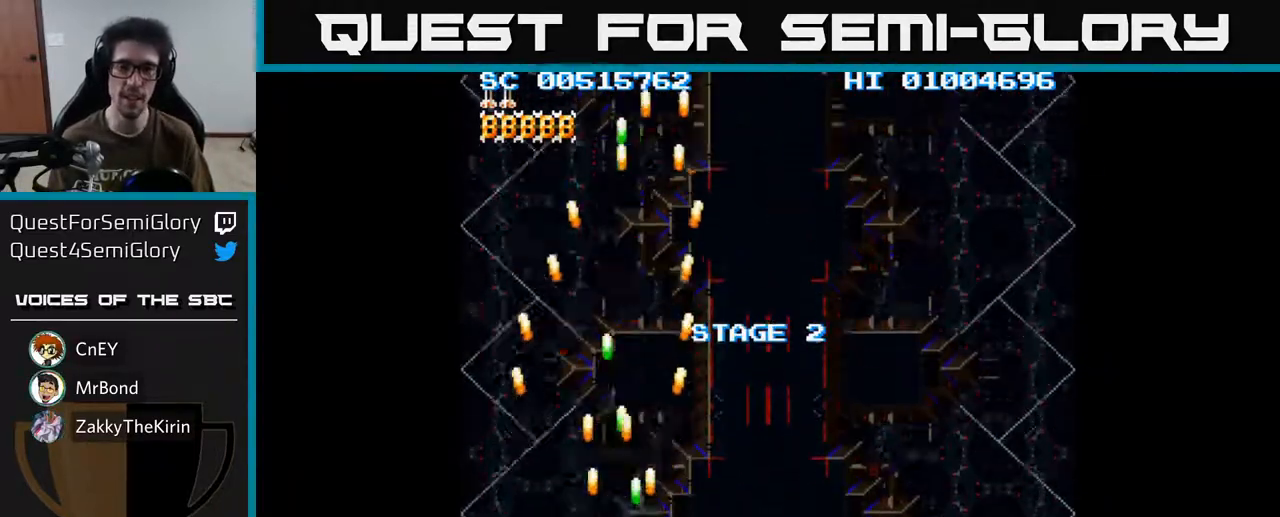
{"buttons": ["A", "DPAD_RIGHT"], "left_stick": "center", "right_stick": "center", "events": []}
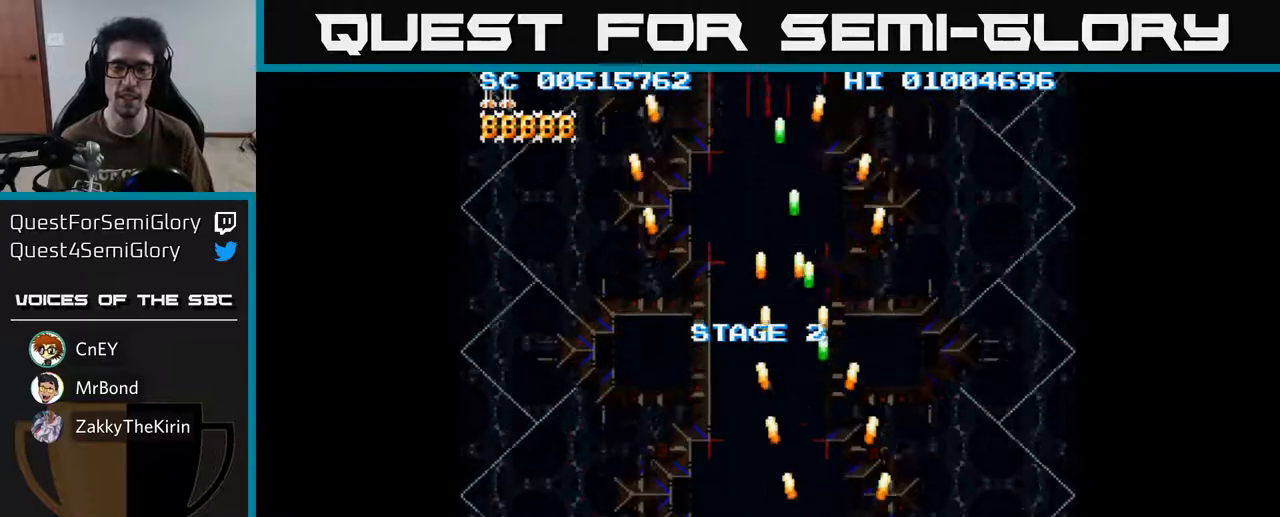
{"buttons": ["A"], "left_stick": "center", "right_stick": "center", "events": [[100, "DPAD_RIGHT", "up"], [117, "DPAD_UP", "down"], [267, "DPAD_UP", "up"]]}
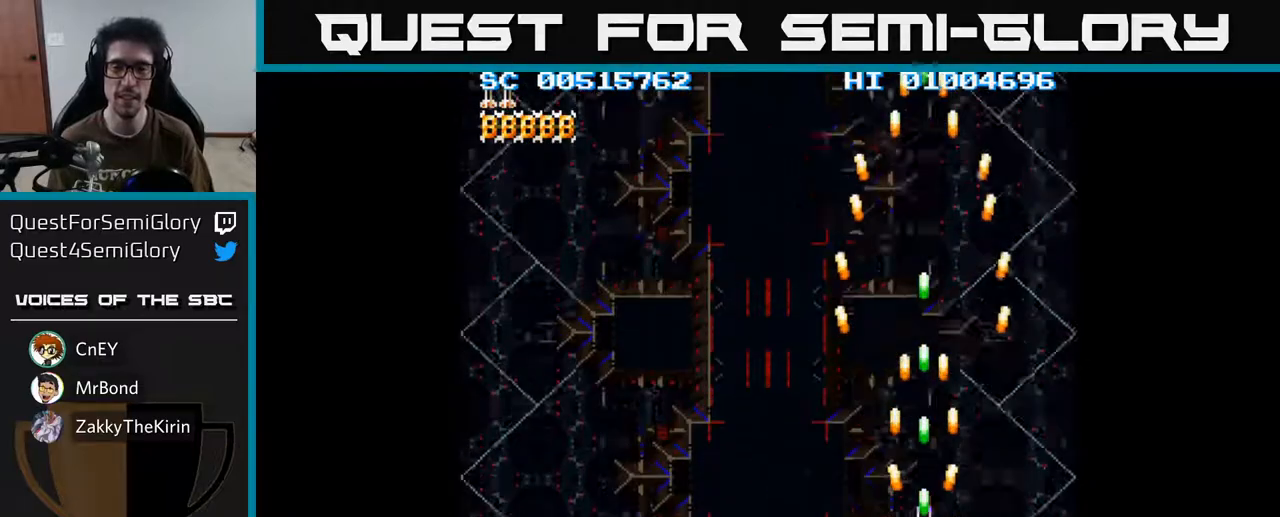
{"buttons": ["A"], "left_stick": "center", "right_stick": "center", "events": []}
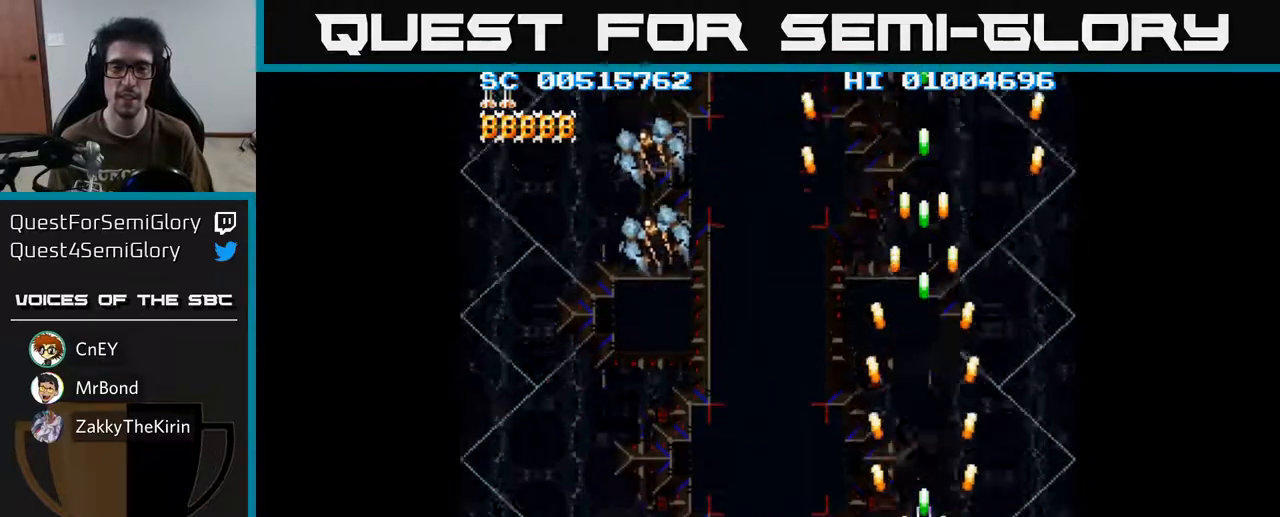
{"buttons": ["A", "DPAD_LEFT"], "left_stick": "center", "right_stick": "center", "events": [[17, "DPAD_LEFT", "down"]]}
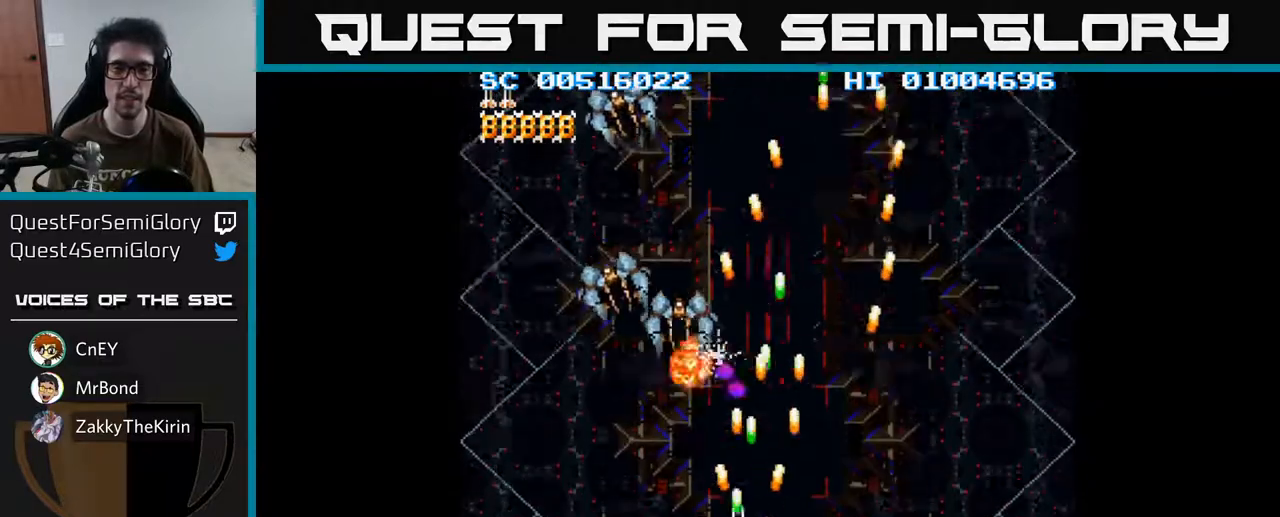
{"buttons": ["A", "DPAD_DOWN", "DPAD_LEFT"], "left_stick": "center", "right_stick": "center", "events": [[483, "DPAD_DOWN", "down"]]}
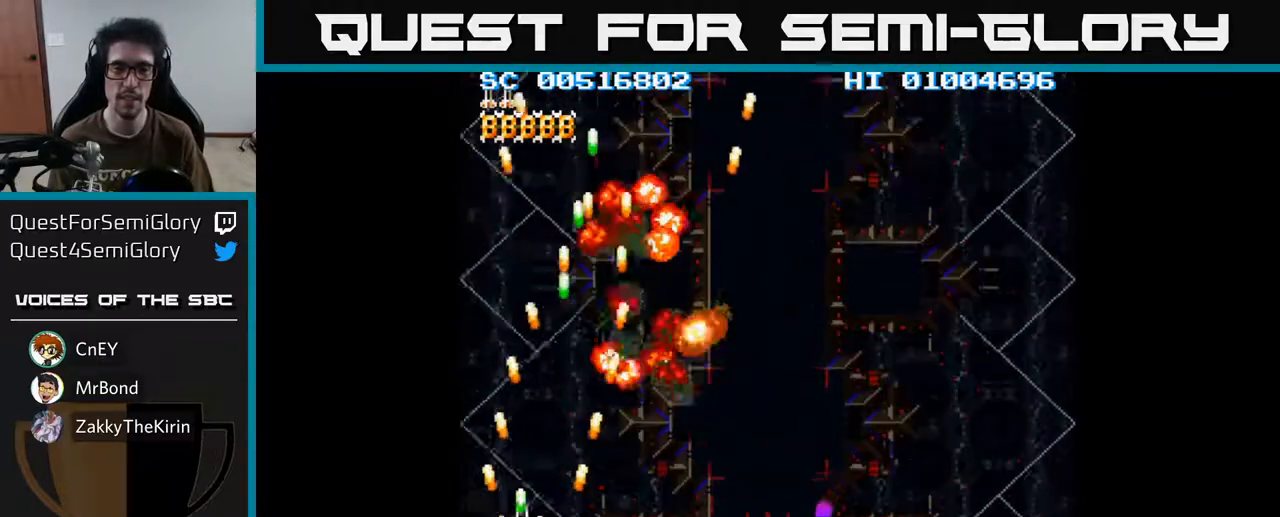
{"buttons": ["A", "DPAD_RIGHT"], "left_stick": "center", "right_stick": "center", "events": [[83, "DPAD_LEFT", "up"], [150, "DPAD_RIGHT", "down"], [167, "DPAD_DOWN", "up"]]}
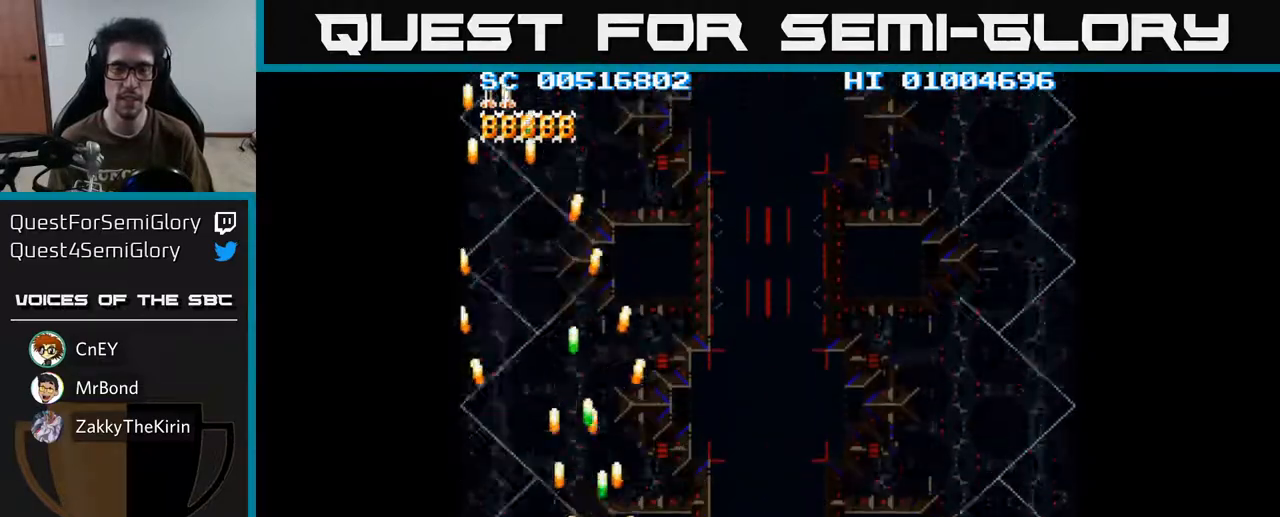
{"buttons": ["A", "DPAD_RIGHT"], "left_stick": "center", "right_stick": "center", "events": []}
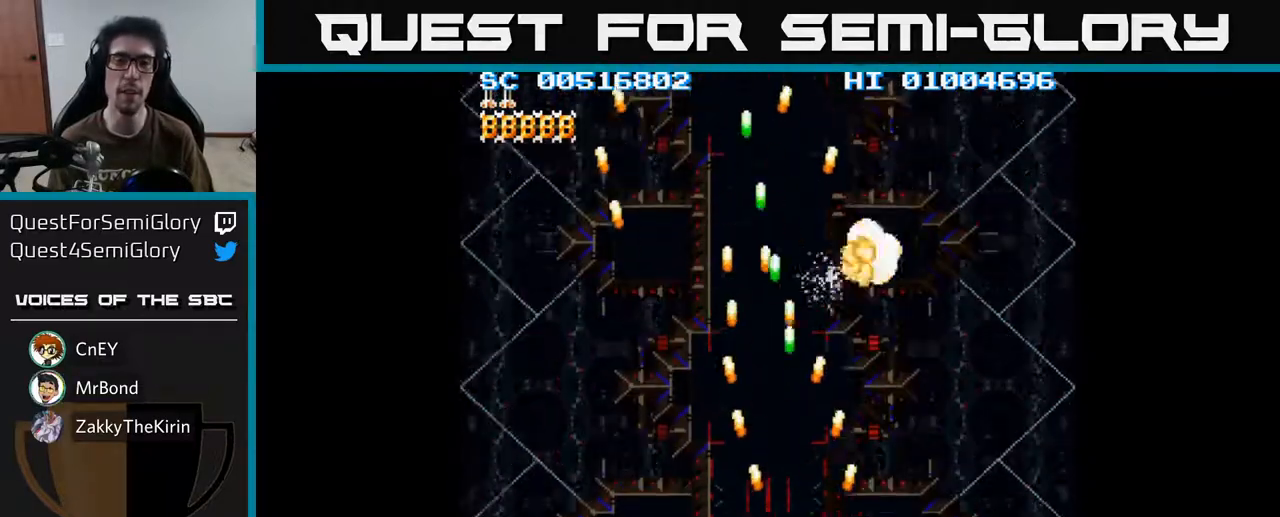
{"buttons": ["A"], "left_stick": "center", "right_stick": "center", "events": [[467, "DPAD_RIGHT", "up"]]}
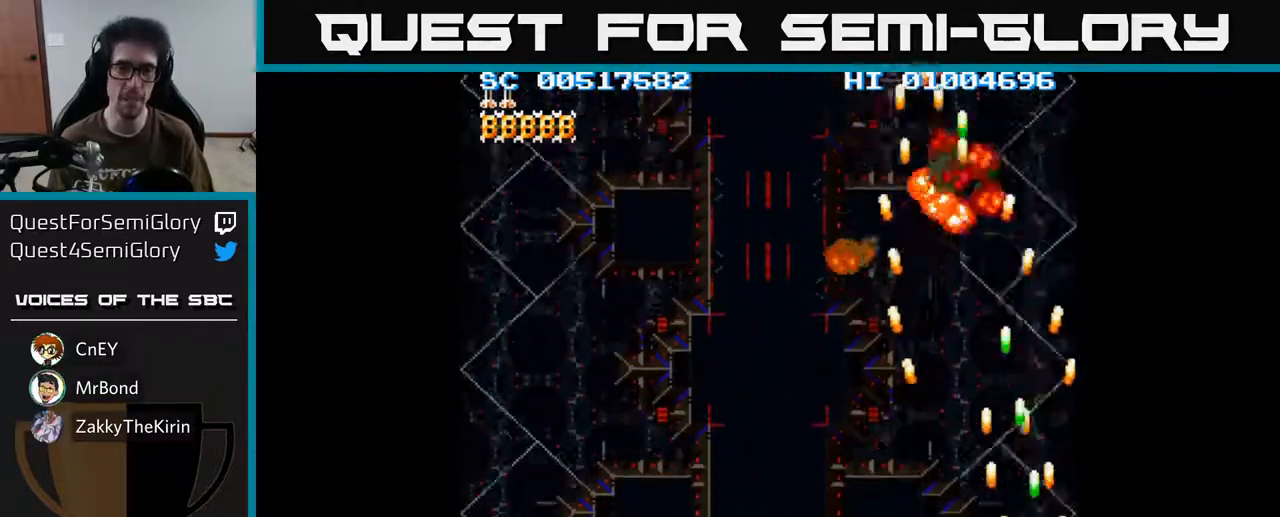
{"buttons": ["A", "DPAD_LEFT"], "left_stick": "center", "right_stick": "center", "events": [[183, "DPAD_LEFT", "down"]]}
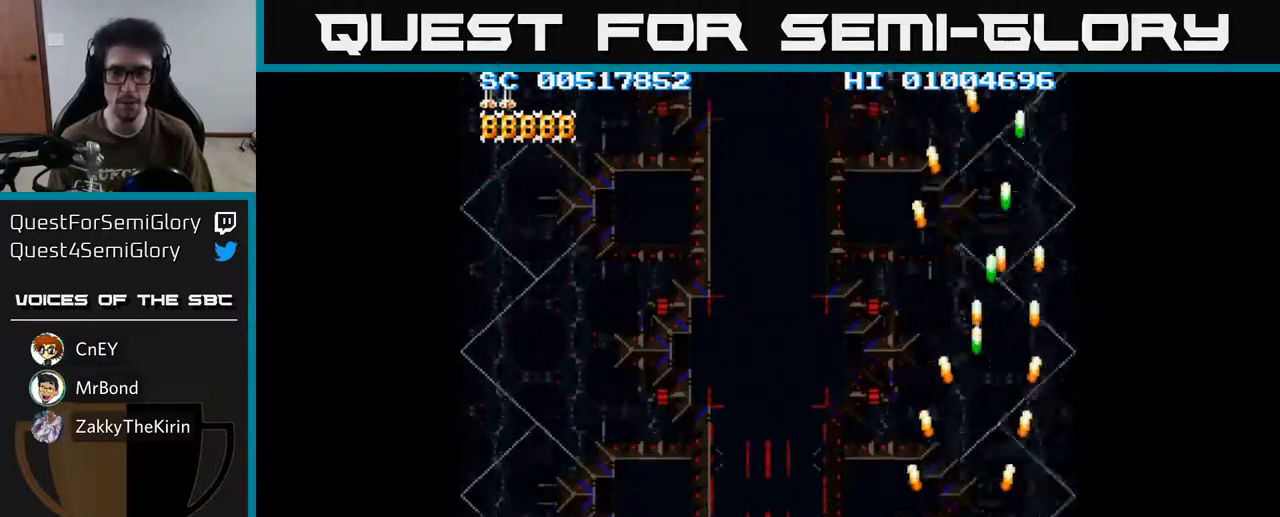
{"buttons": ["A", "DPAD_LEFT"], "left_stick": "center", "right_stick": "center", "events": [[17, "DPAD_UP", "down"], [83, "DPAD_LEFT", "up"], [133, "DPAD_UP", "up"], [183, "DPAD_LEFT", "down"]]}
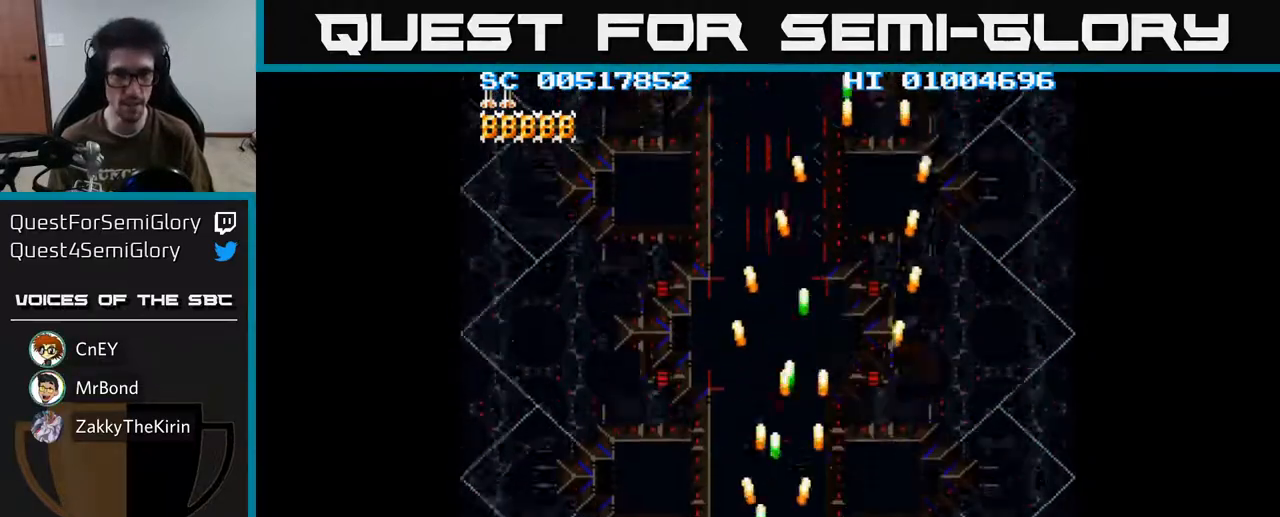
{"buttons": ["A", "DPAD_RIGHT"], "left_stick": "center", "right_stick": "center", "events": [[450, "DPAD_LEFT", "up"], [483, "DPAD_RIGHT", "down"]]}
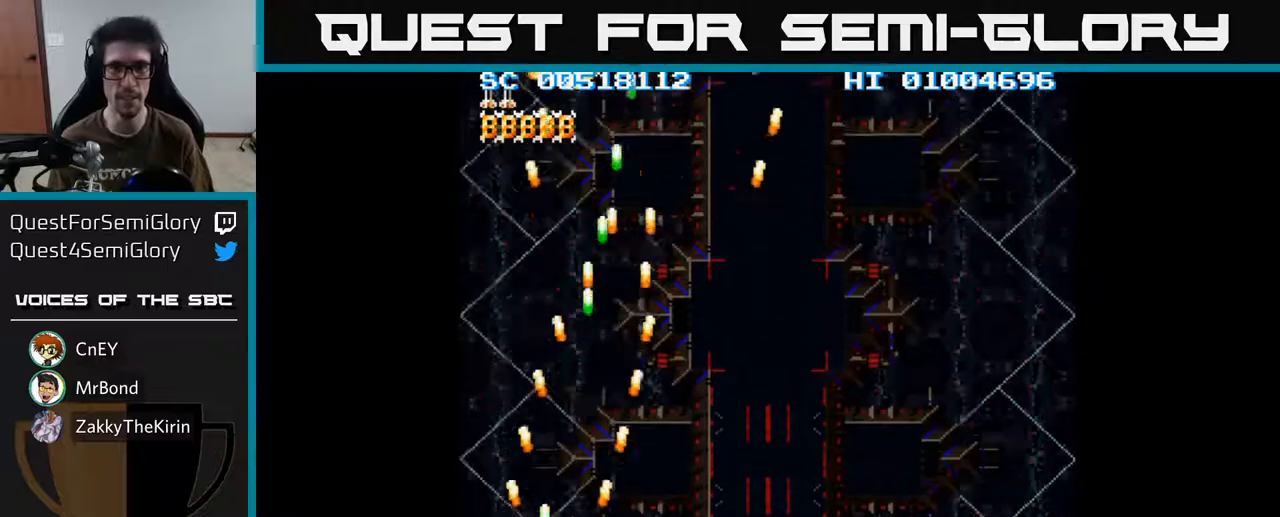
{"buttons": ["A", "DPAD_RIGHT"], "left_stick": "center", "right_stick": "center", "events": []}
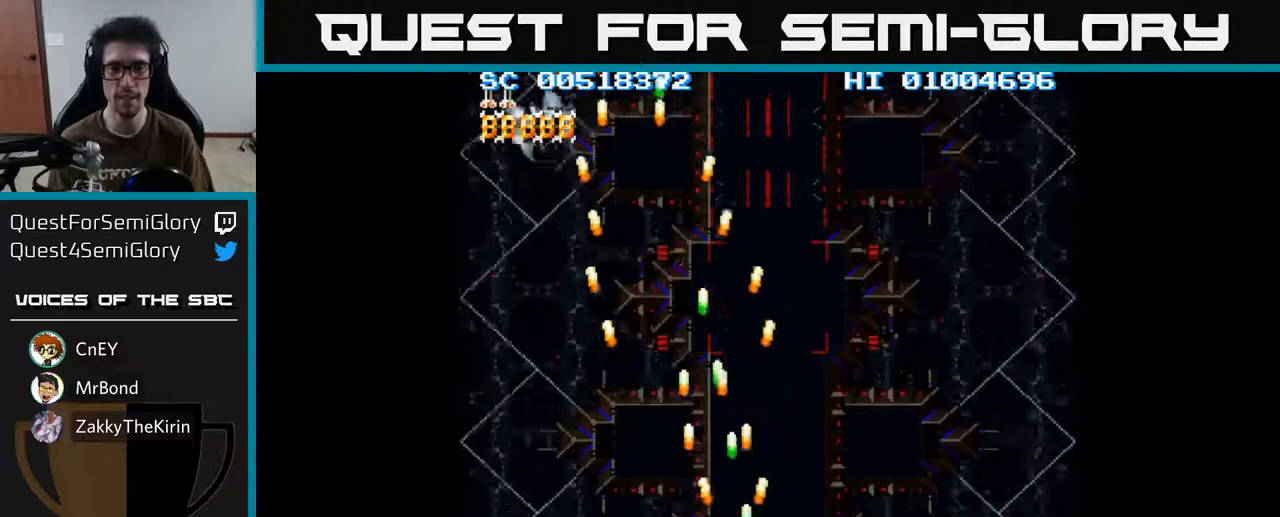
{"buttons": ["A", "DPAD_LEFT"], "left_stick": "center", "right_stick": "center", "events": [[383, "DPAD_RIGHT", "up"], [417, "DPAD_LEFT", "down"]]}
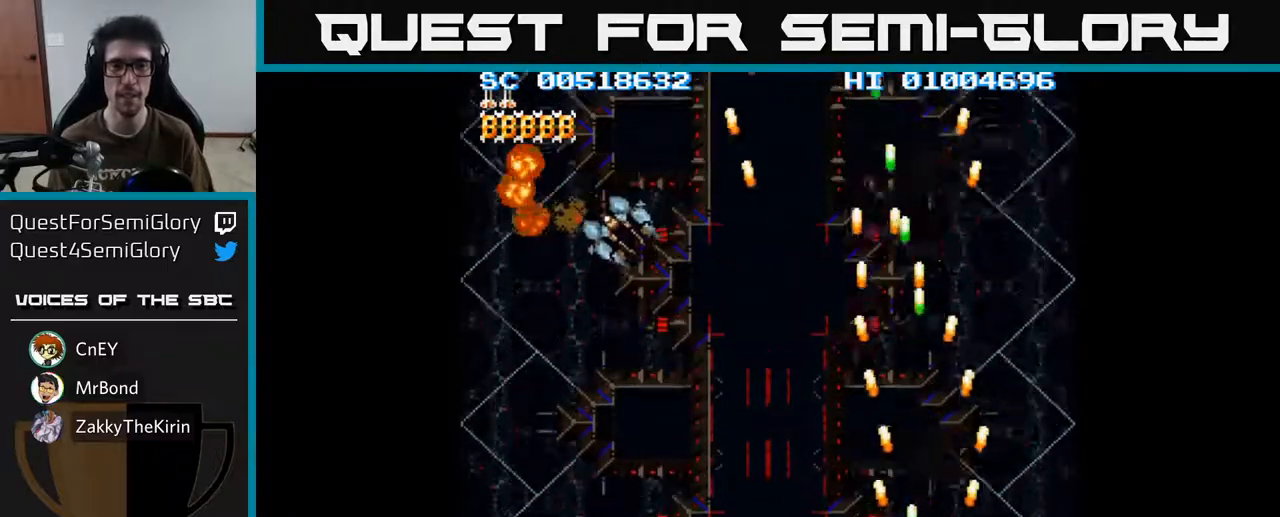
{"buttons": ["A", "DPAD_LEFT"], "left_stick": "center", "right_stick": "center", "events": []}
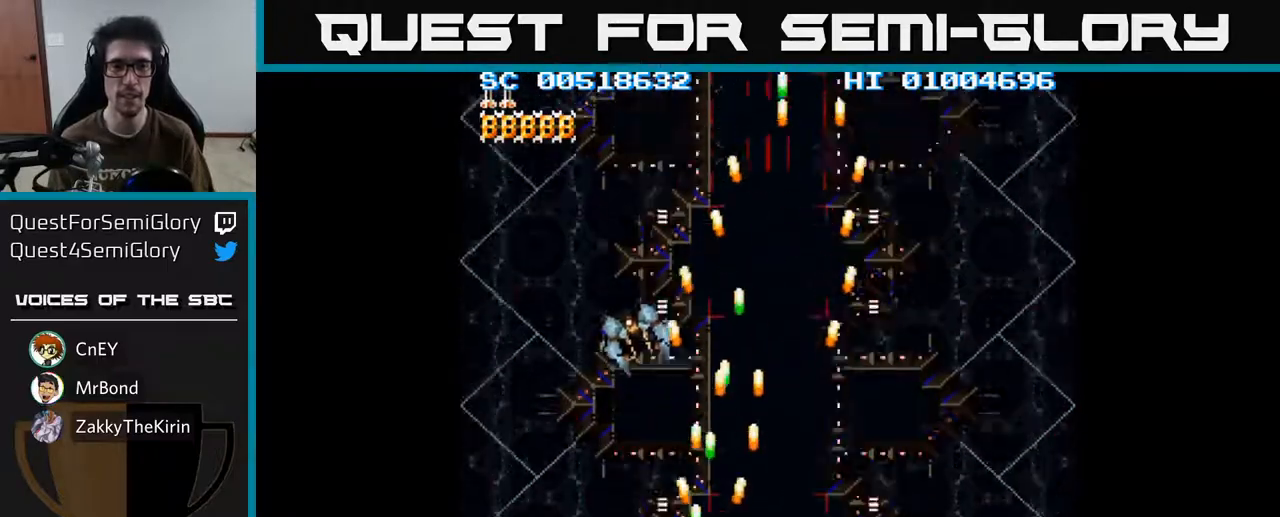
{"buttons": ["A", "DPAD_RIGHT"], "left_stick": "center", "right_stick": "center", "events": [[367, "DPAD_LEFT", "up"], [383, "DPAD_RIGHT", "down"]]}
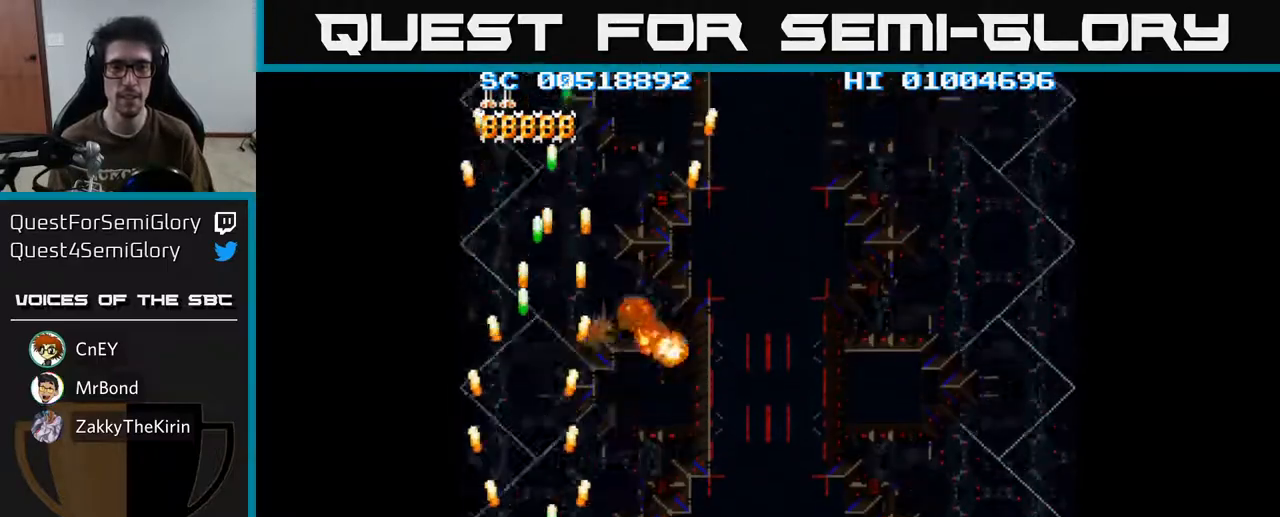
{"buttons": ["A", "DPAD_RIGHT"], "left_stick": "center", "right_stick": "center", "events": []}
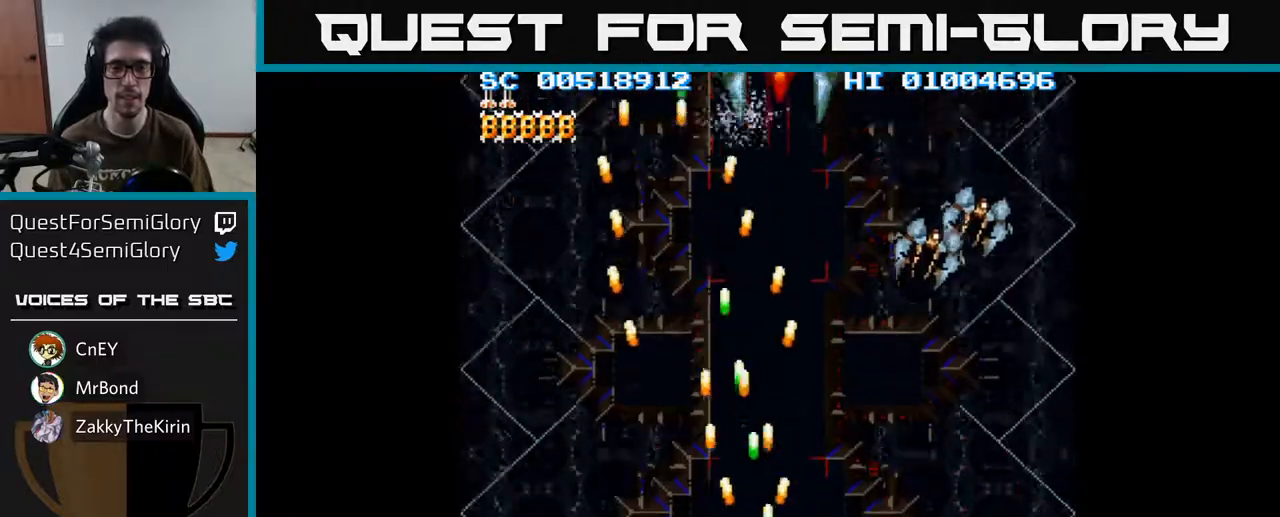
{"buttons": ["A", "DPAD_DOWN"], "left_stick": "center", "right_stick": "center", "events": [[433, "DPAD_DOWN", "down"], [450, "DPAD_RIGHT", "up"]]}
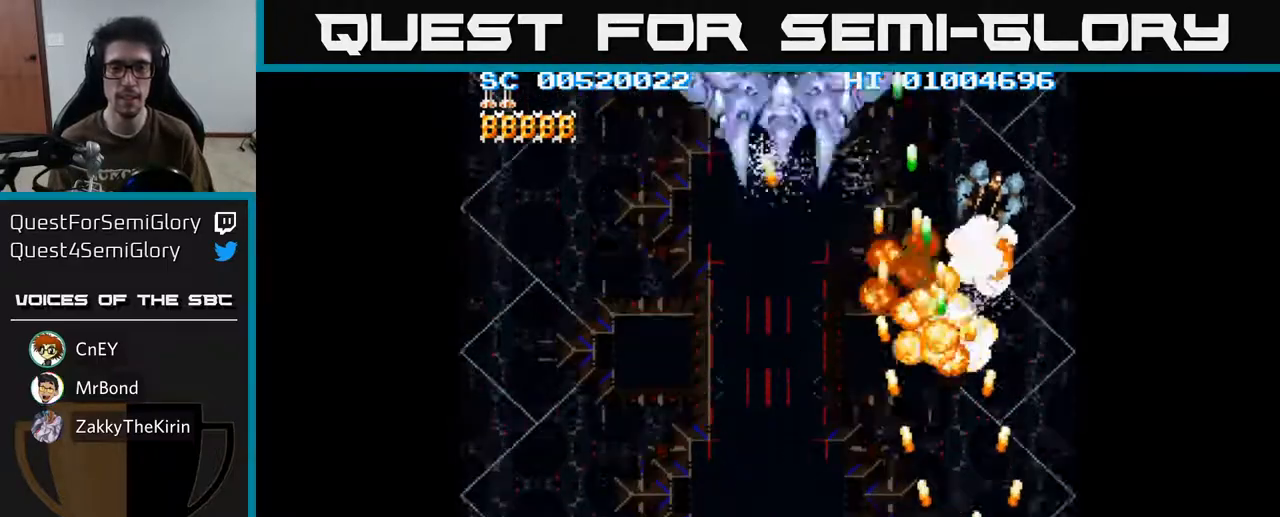
{"buttons": ["A", "DPAD_UP", "DPAD_LEFT"], "left_stick": "center", "right_stick": "center", "events": [[17, "DPAD_LEFT", "down"], [67, "DPAD_DOWN", "up"], [267, "DPAD_UP", "down"]]}
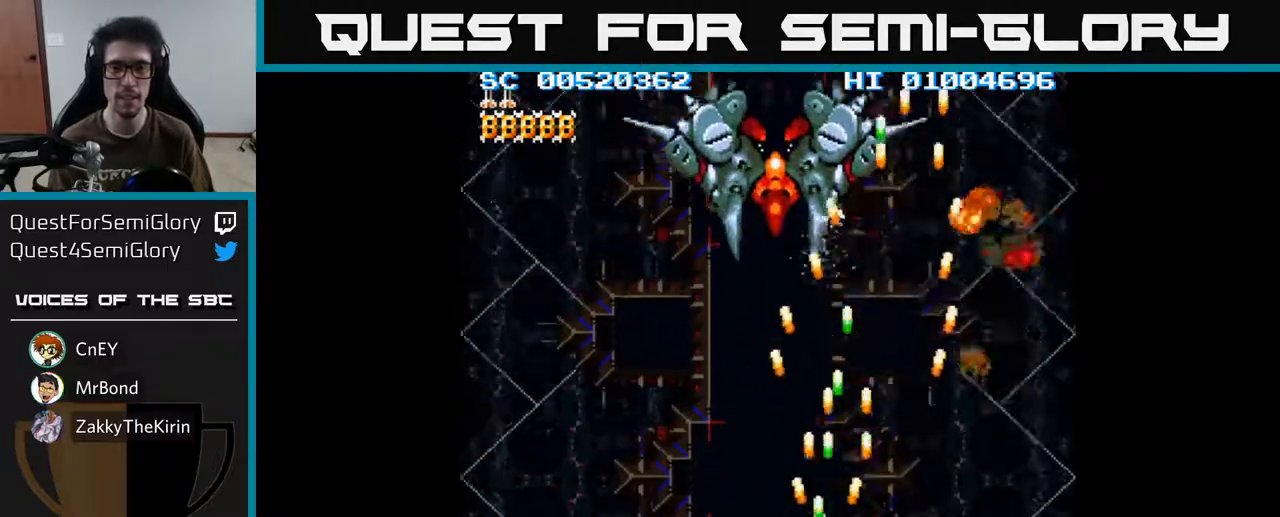
{"buttons": ["A", "DPAD_UP", "DPAD_LEFT"], "left_stick": "center", "right_stick": "center", "events": [[50, "DPAD_LEFT", "up"], [233, "DPAD_UP", "up"], [417, "DPAD_LEFT", "down"], [483, "DPAD_UP", "down"]]}
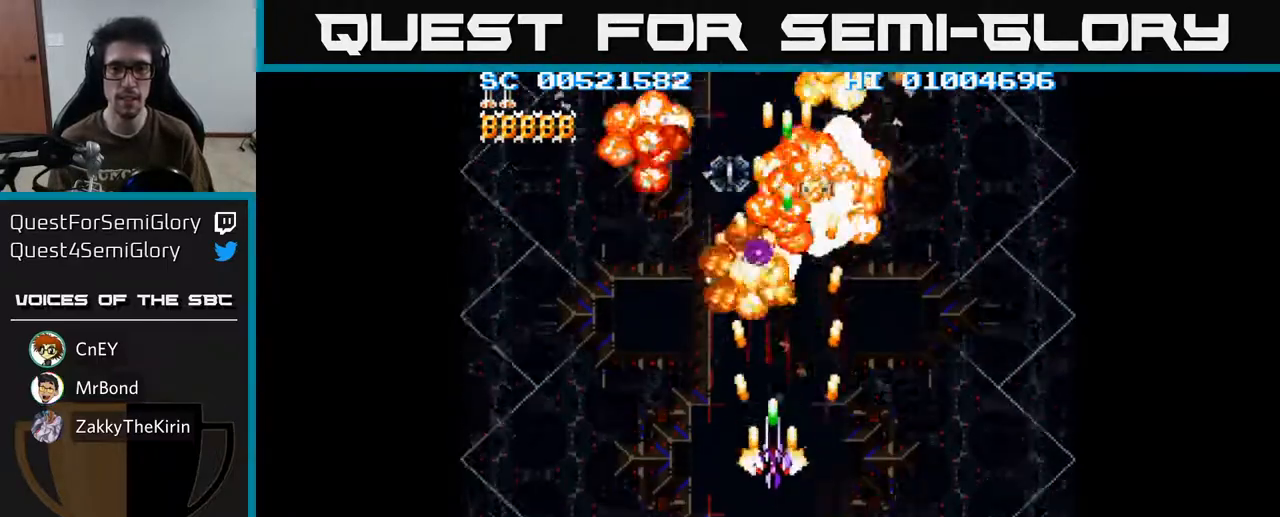
{"buttons": ["A", "DPAD_DOWN", "DPAD_LEFT"], "left_stick": "center", "right_stick": "center", "events": [[17, "DPAD_LEFT", "up"], [100, "DPAD_LEFT", "down"], [133, "DPAD_UP", "up"], [350, "DPAD_DOWN", "down"]]}
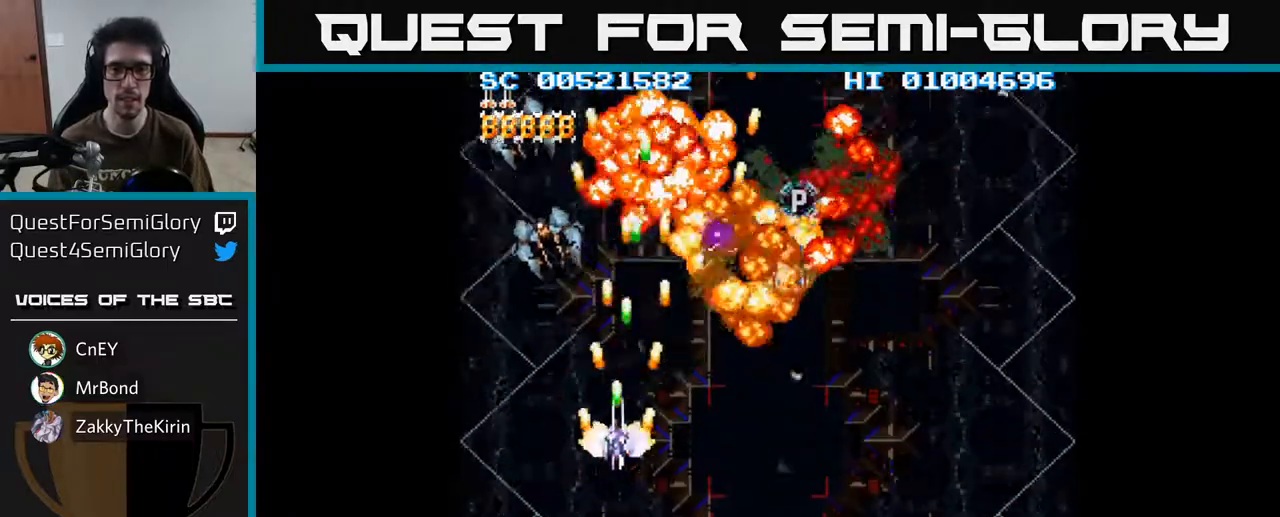
{"buttons": ["A", "DPAD_RIGHT"], "left_stick": "center", "right_stick": "center", "events": [[233, "DPAD_LEFT", "up"], [317, "DPAD_RIGHT", "down"], [450, "DPAD_DOWN", "up"]]}
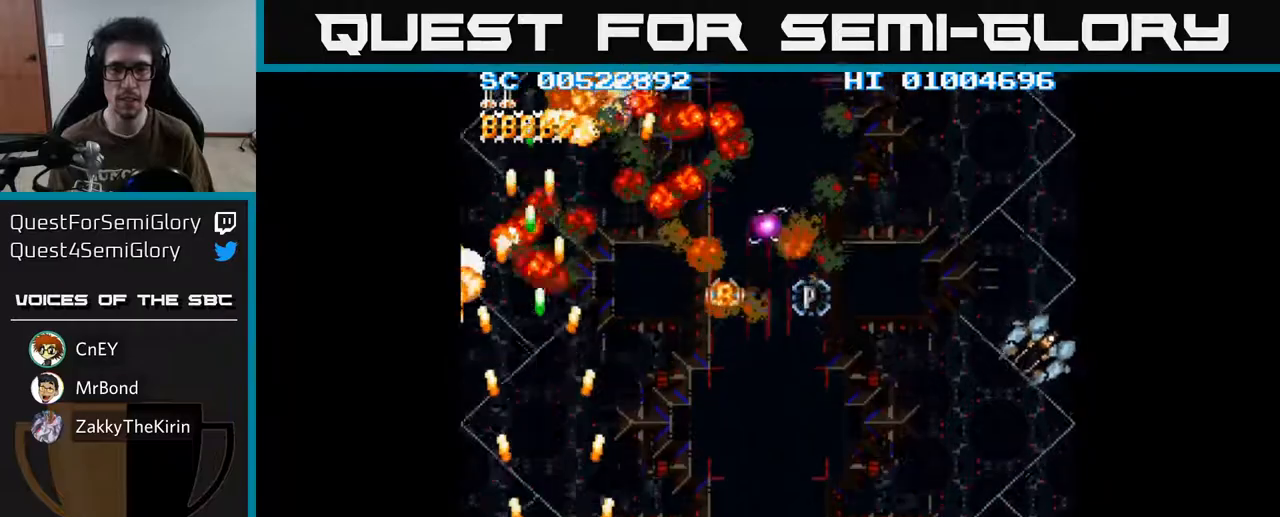
{"buttons": ["A", "DPAD_RIGHT"], "left_stick": "center", "right_stick": "center", "events": []}